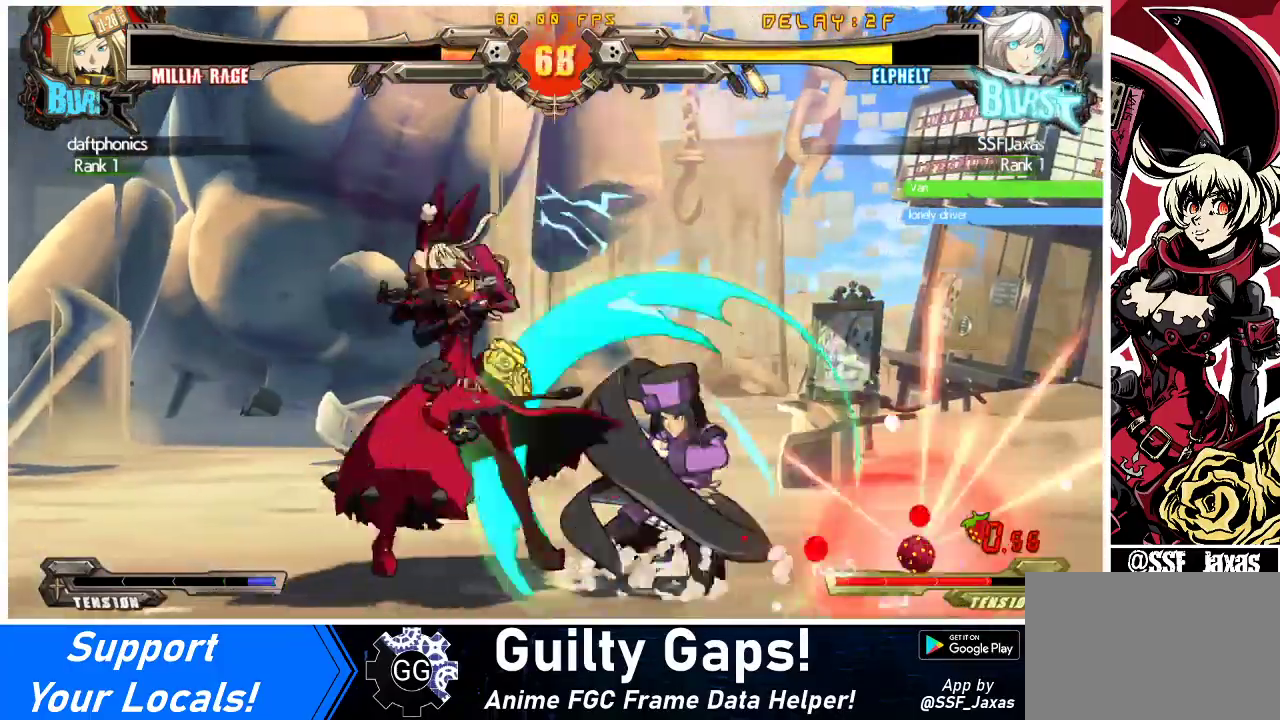
Gameplay with a controller (arcade stick); each line is a JSON object with the inputs held at the frame after it. "events" lists button and stick changes between this image and that frame as [ms after this image, input, new state], when the widget could be followed in between. Not read: L3 R3 other_buttons.
{"buttons": [], "events": [[67, "CROSS", "down"], [200, "CROSS", "up"]]}
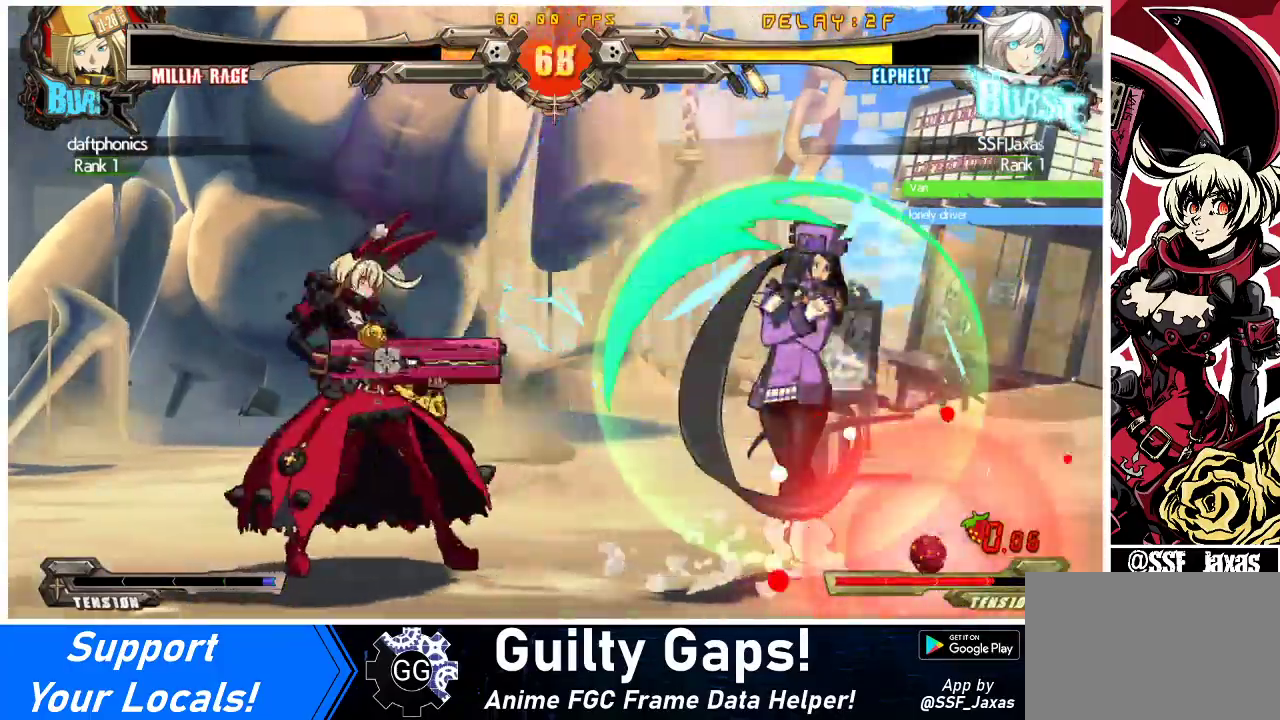
{"buttons": ["TRIANGLE"], "events": [[400, "TRIANGLE", "down"]]}
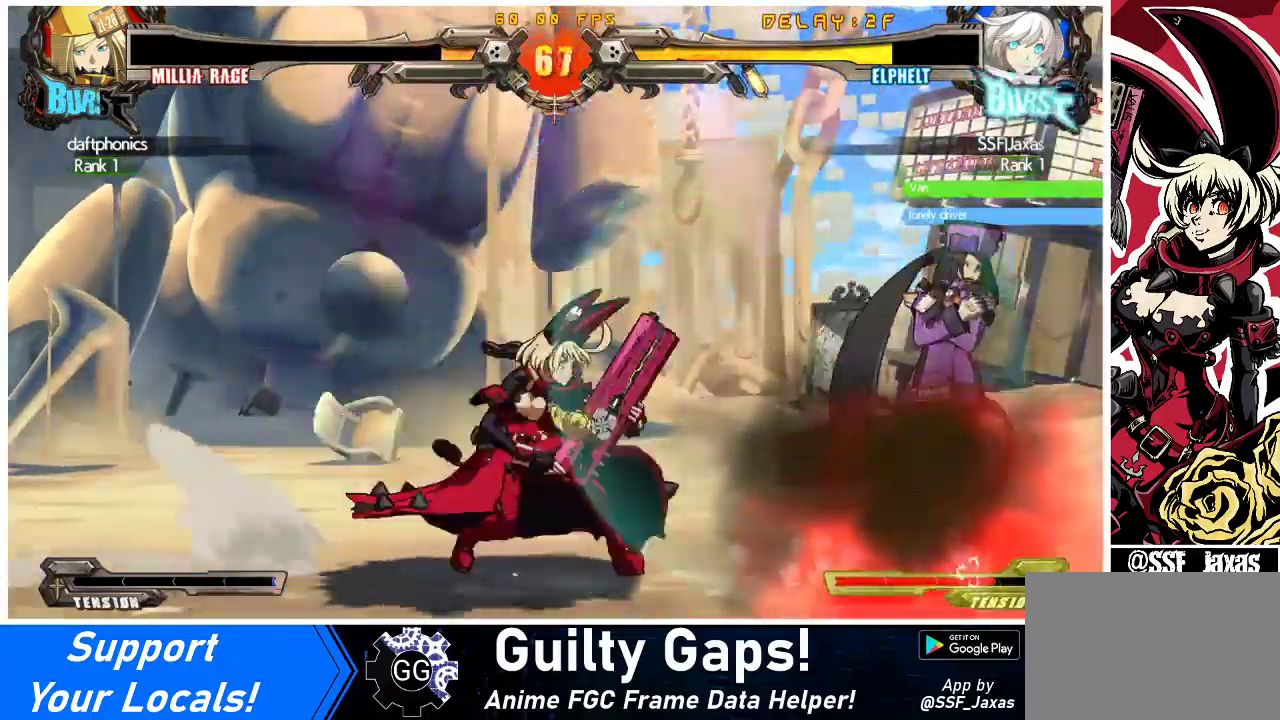
{"buttons": [], "events": [[67, "TRIANGLE", "up"]]}
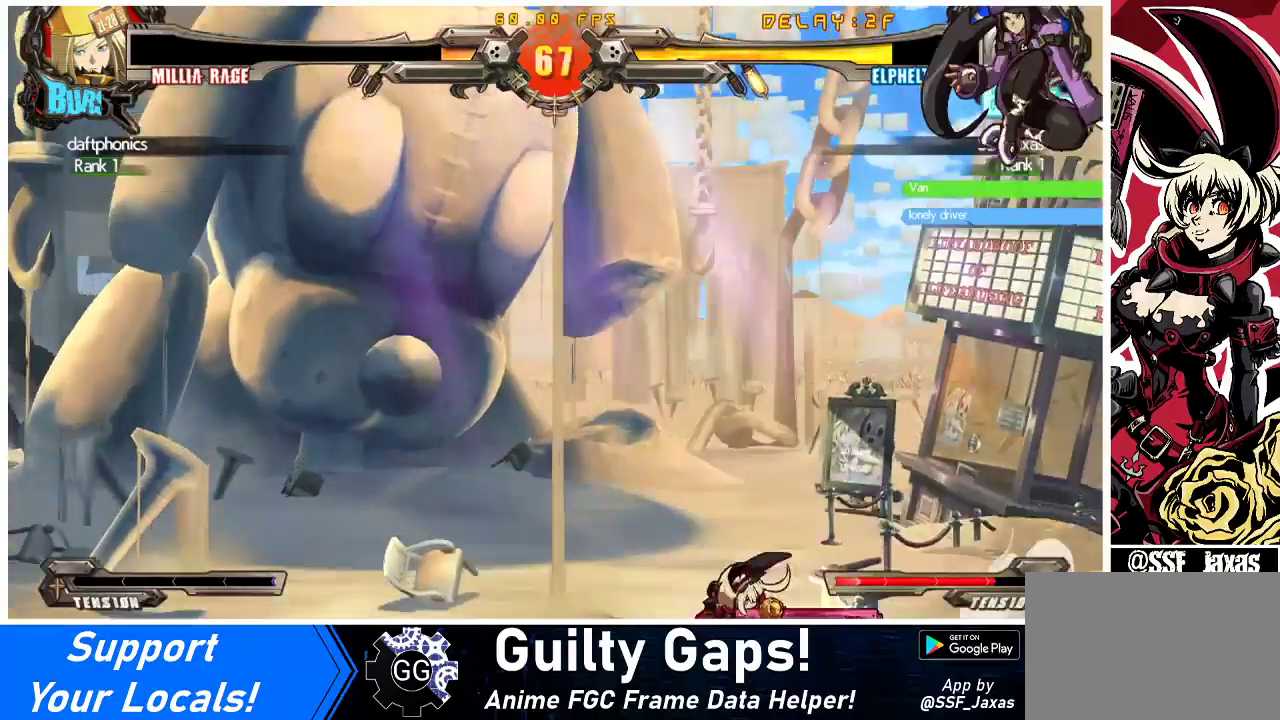
{"buttons": ["R1"], "events": [[300, "R1", "down"], [367, "DPAD_LEFT", "down"], [367, "R1", "up"], [400, "DPAD_LEFT", "up"], [433, "DPAD_RIGHT", "down"], [467, "R1", "down"], [500, "DPAD_RIGHT", "up"]]}
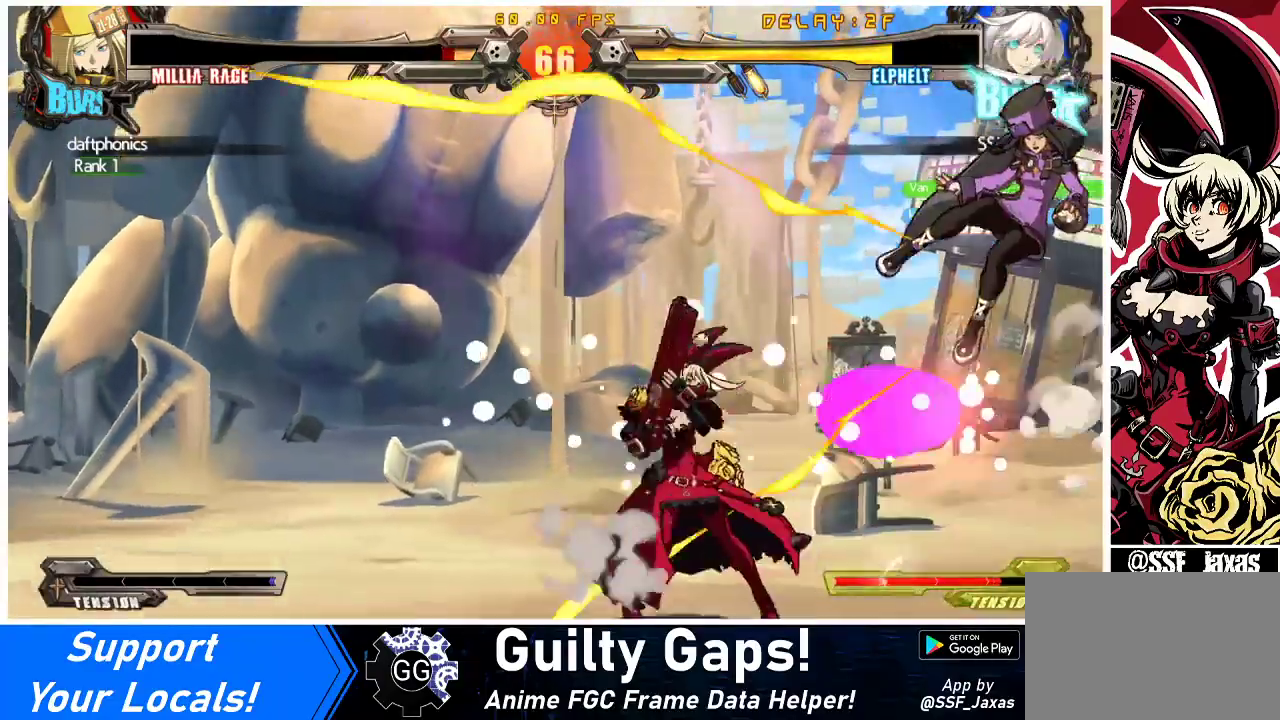
{"buttons": ["SQUARE"], "events": [[67, "R1", "up"], [233, "TRIANGLE", "down"], [300, "DPAD_DOWN", "down"], [367, "DPAD_LEFT", "down"], [367, "TRIANGLE", "up"], [400, "DPAD_DOWN", "up"], [467, "SQUARE", "down"], [500, "DPAD_LEFT", "up"]]}
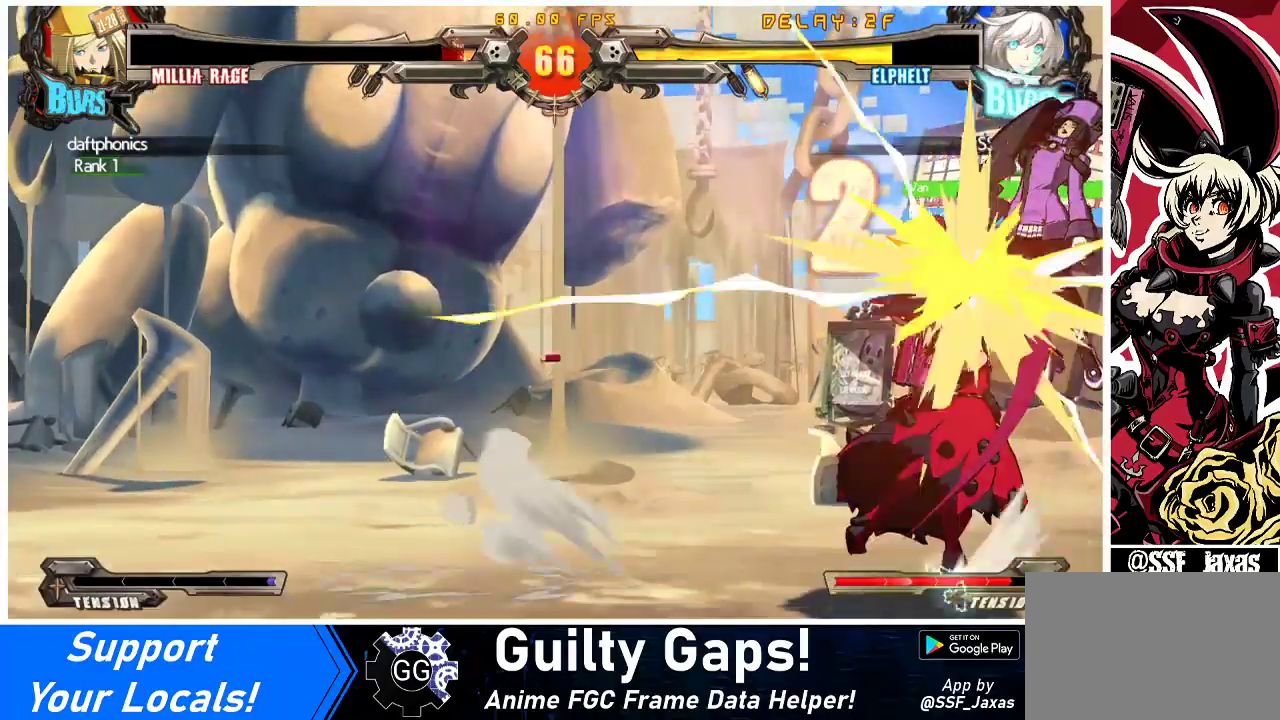
{"buttons": [], "events": [[100, "SQUARE", "up"]]}
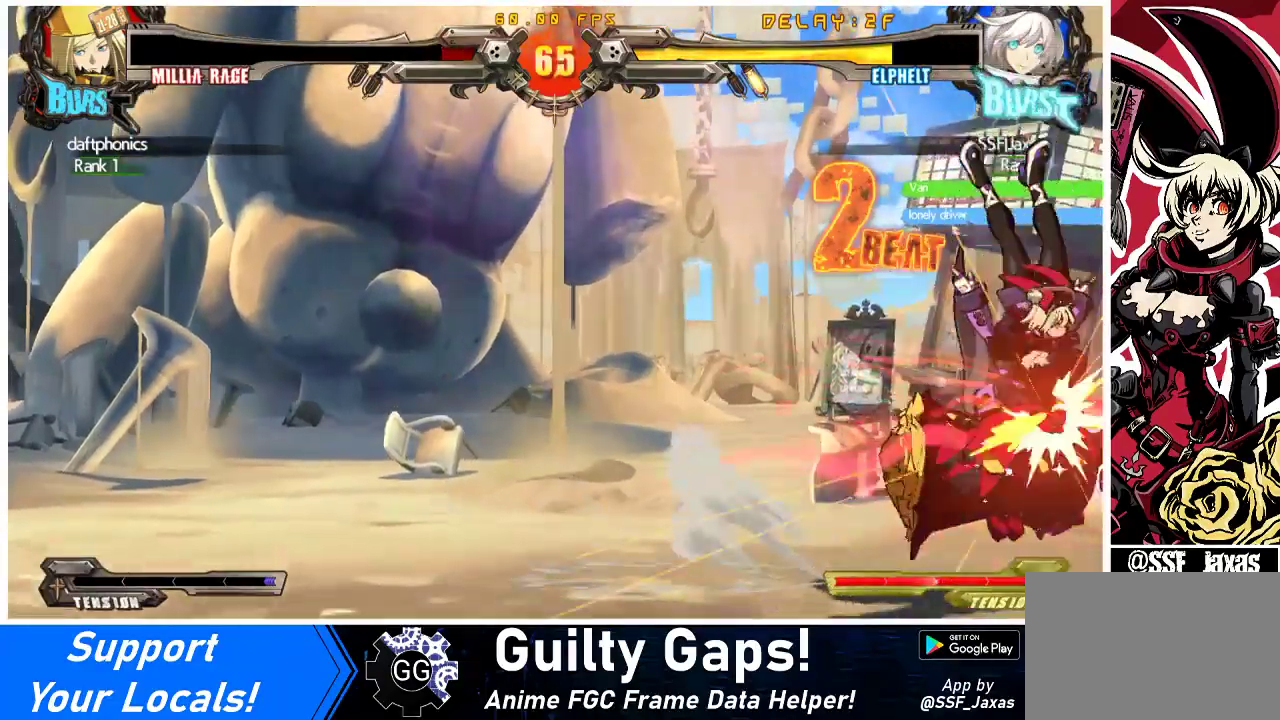
{"buttons": [], "events": []}
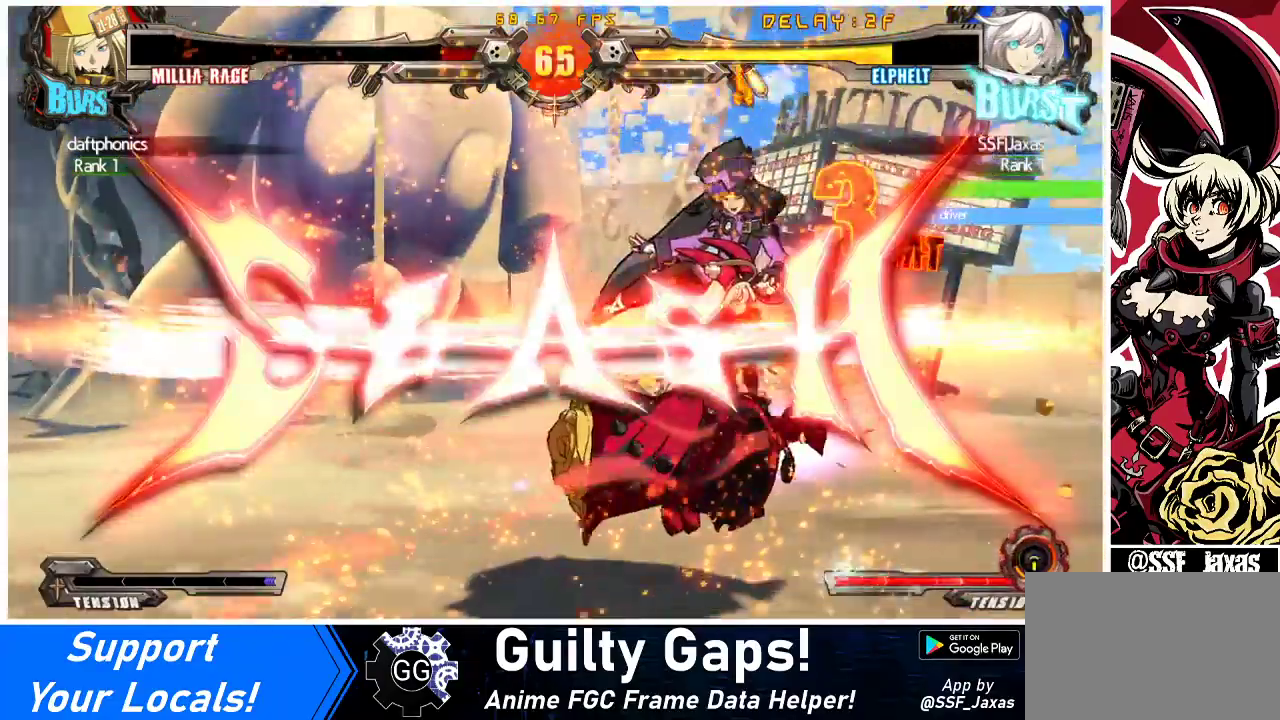
{"buttons": [], "events": []}
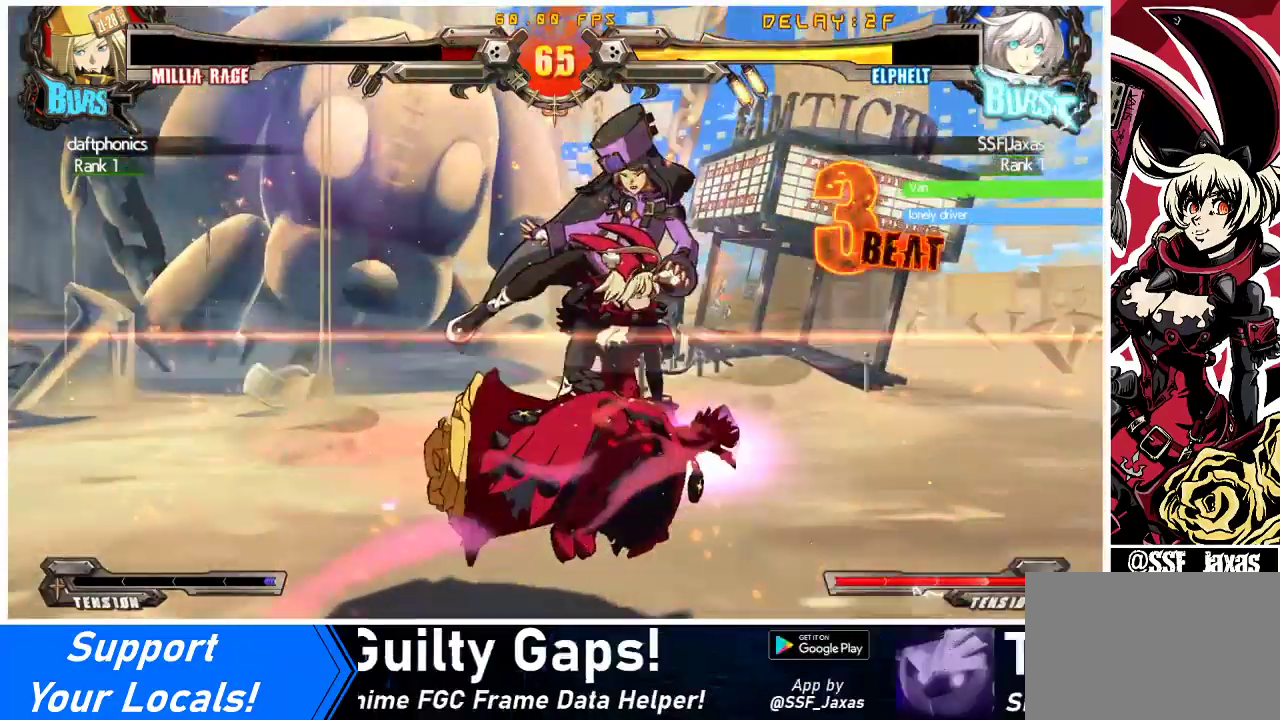
{"buttons": [], "events": []}
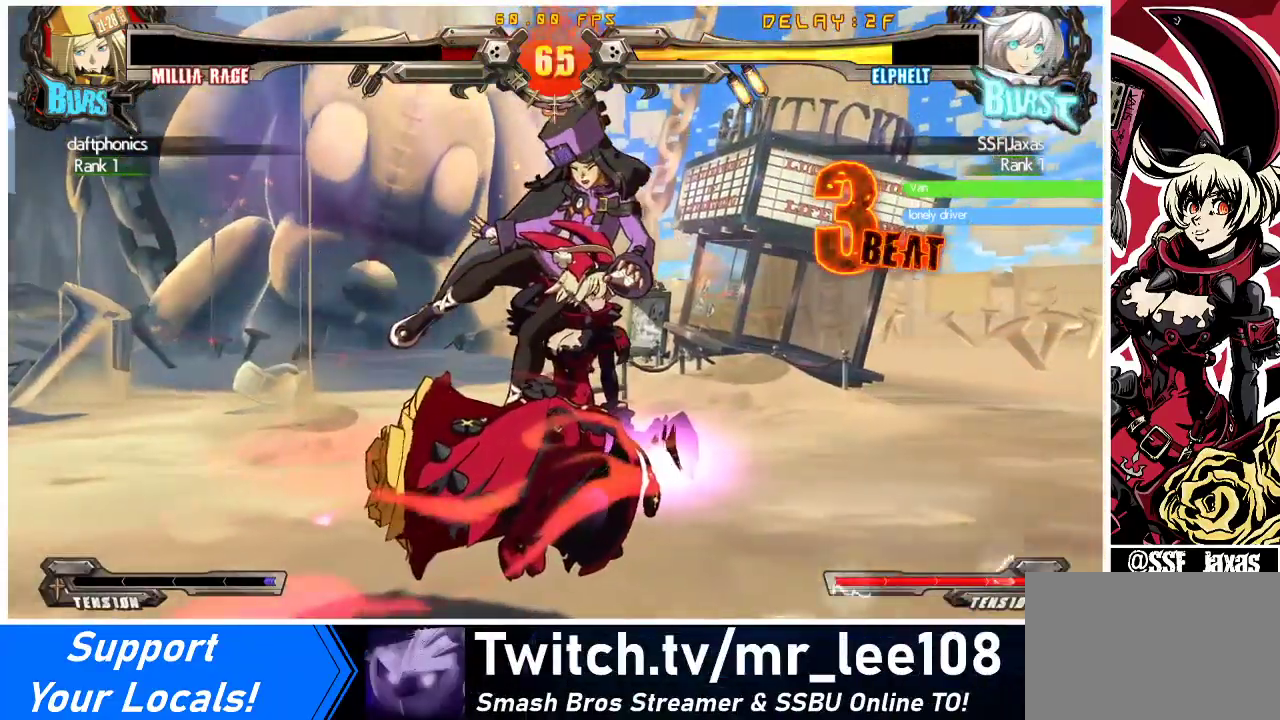
{"buttons": [], "events": []}
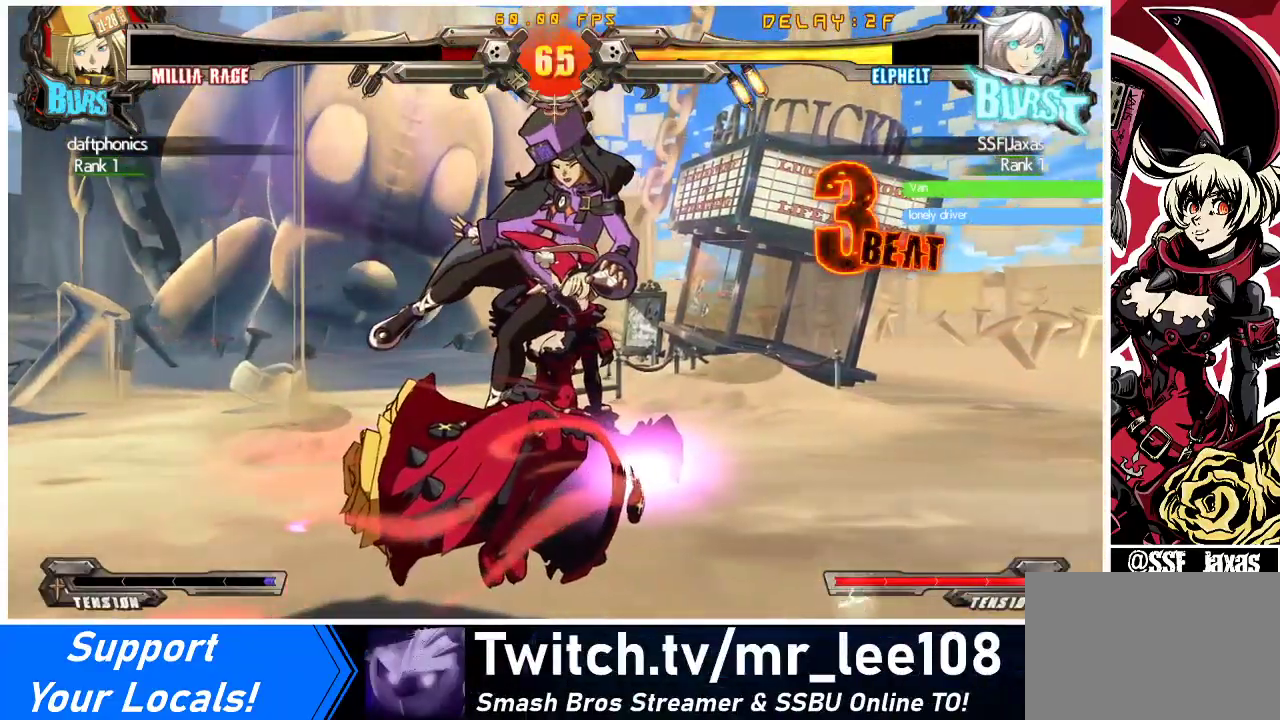
{"buttons": [], "events": []}
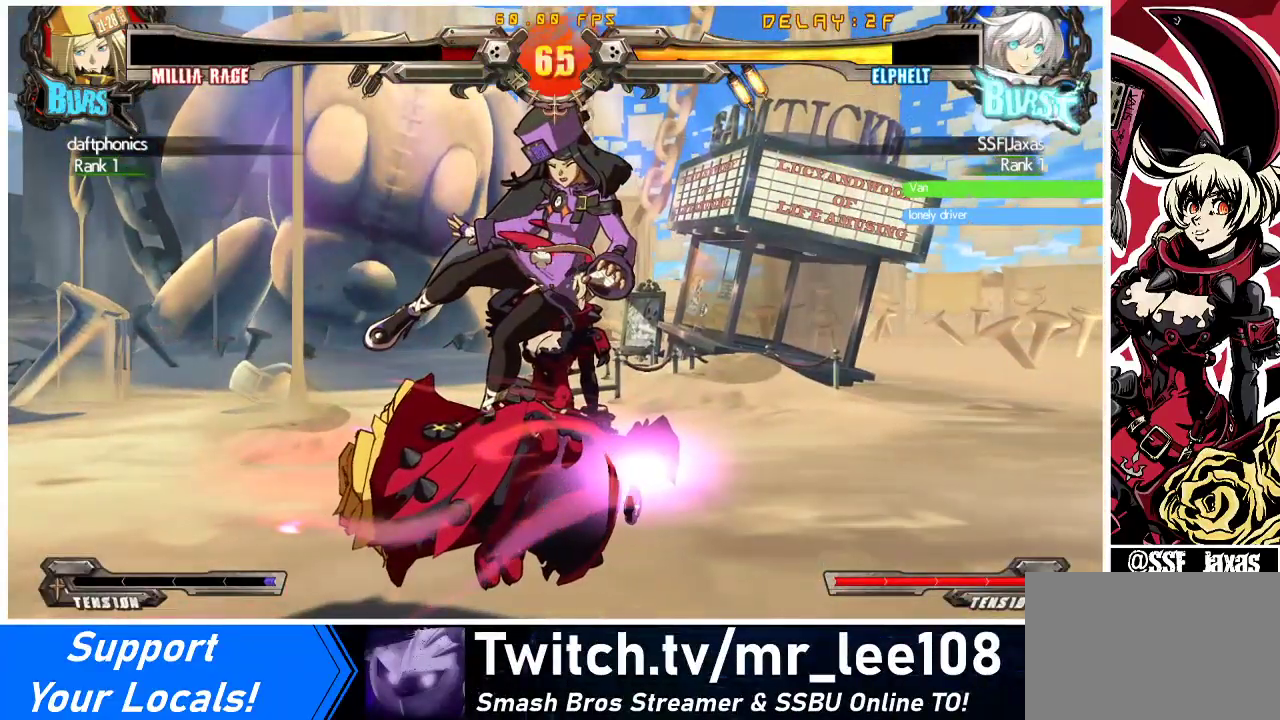
{"buttons": [], "events": []}
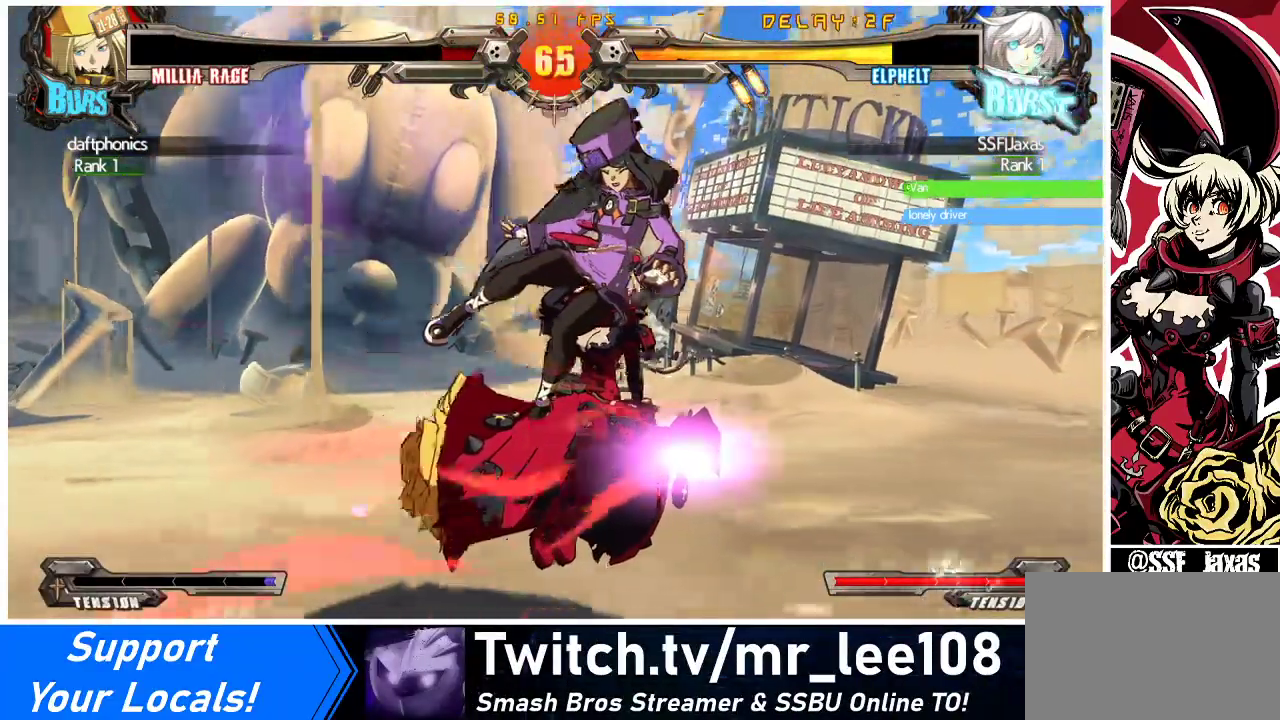
{"buttons": [], "events": []}
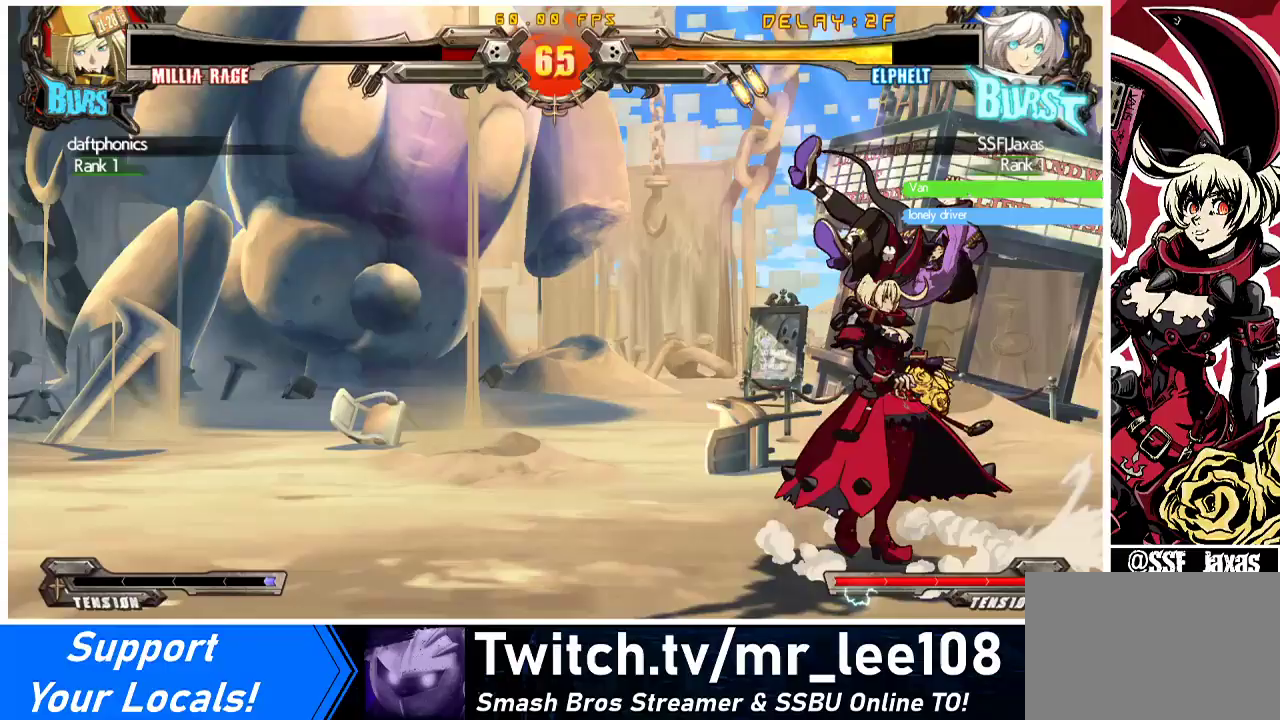
{"buttons": [], "events": []}
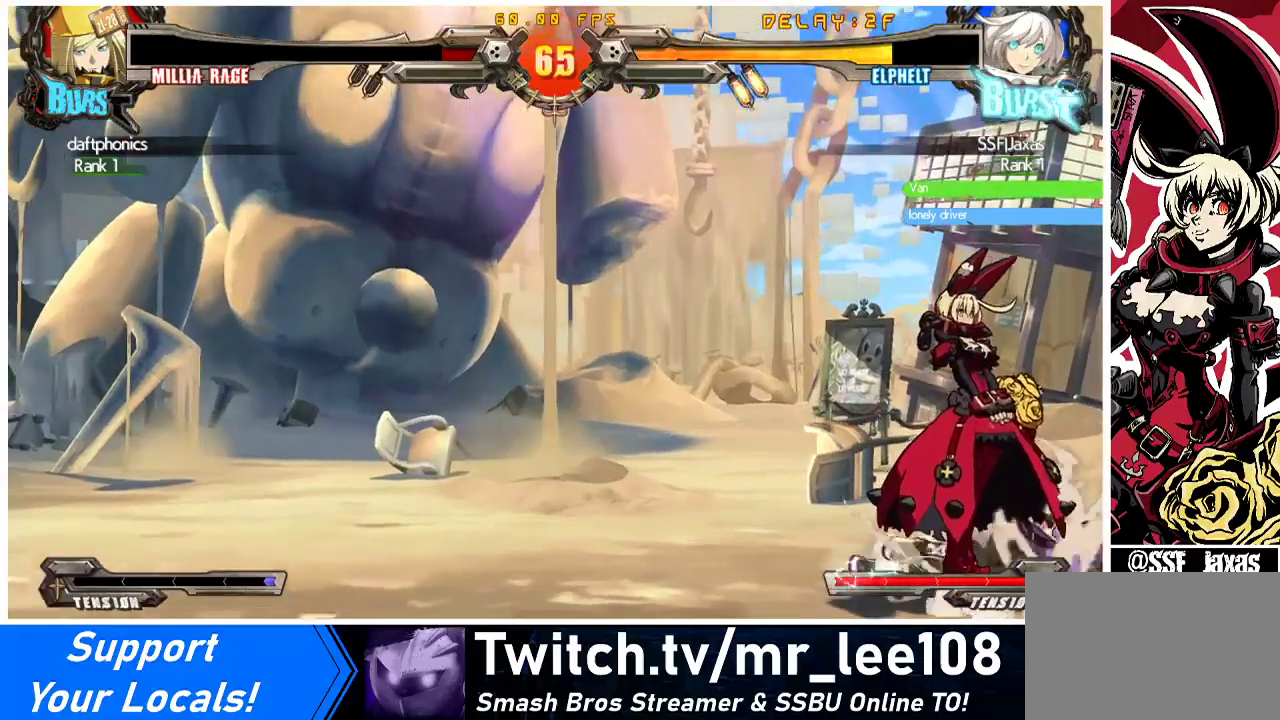
{"buttons": [], "events": [[300, "CROSS", "down"], [433, "CROSS", "up"]]}
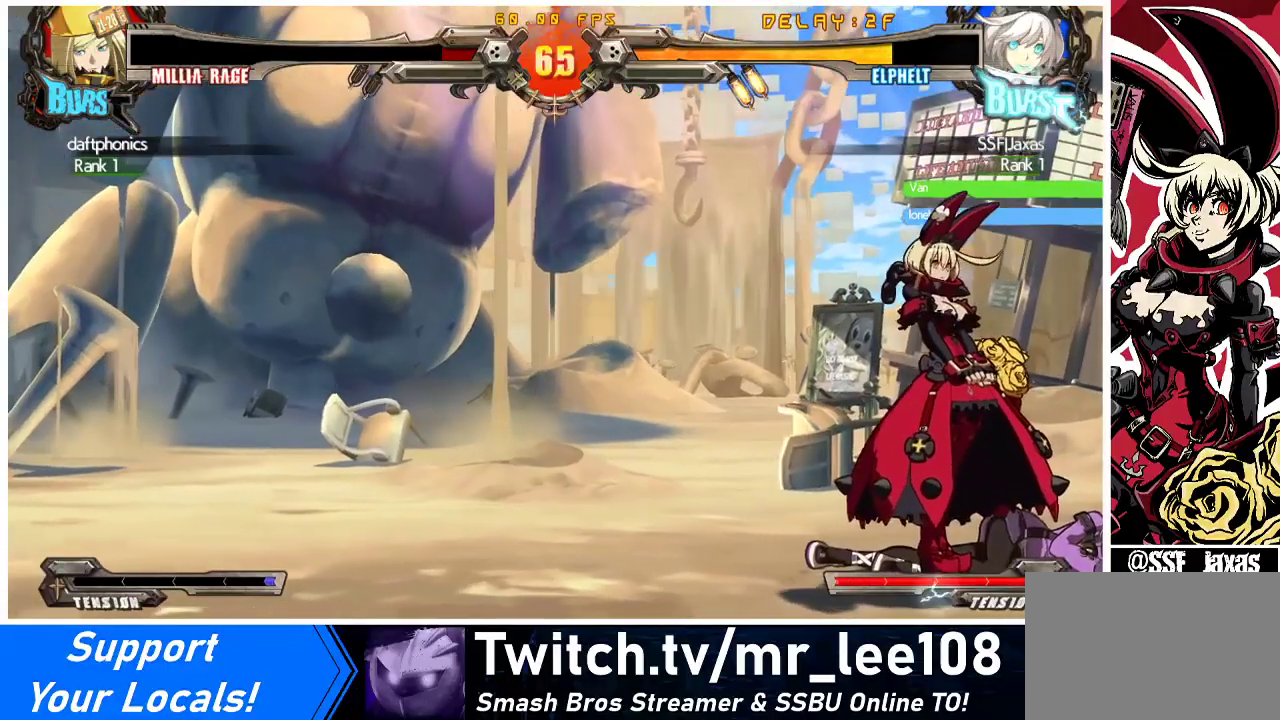
{"buttons": [], "events": []}
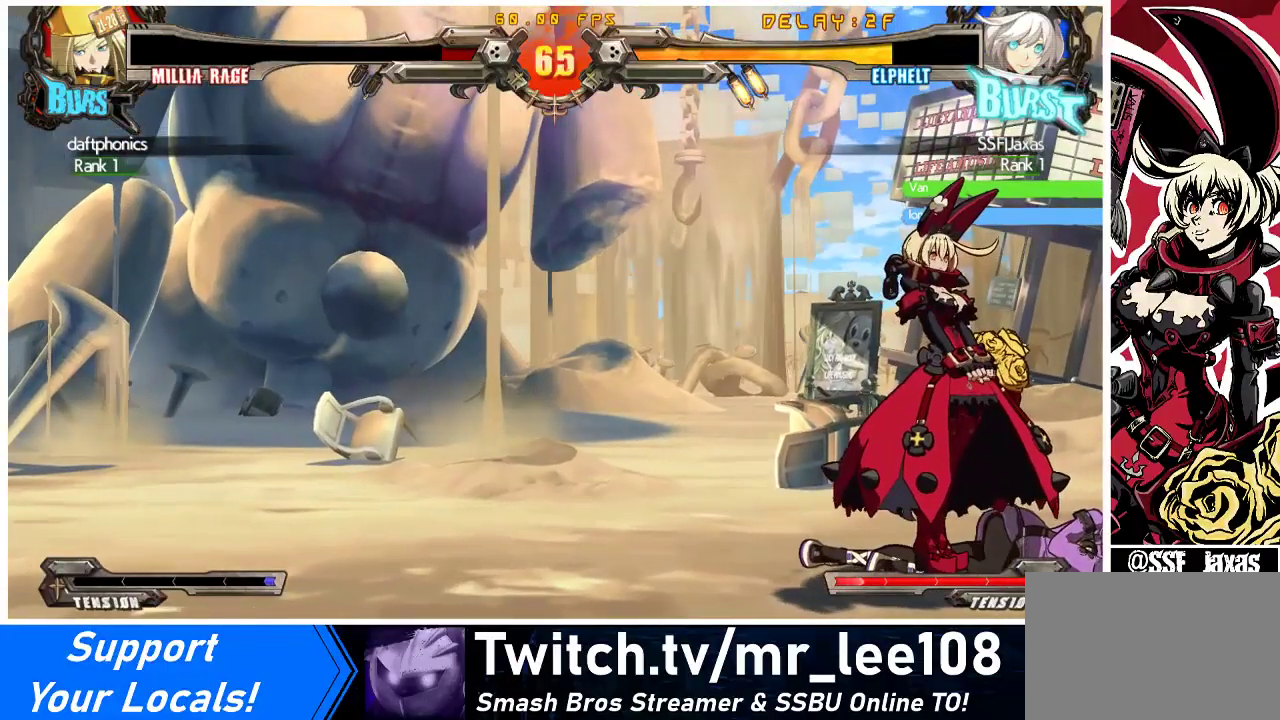
{"buttons": [], "events": []}
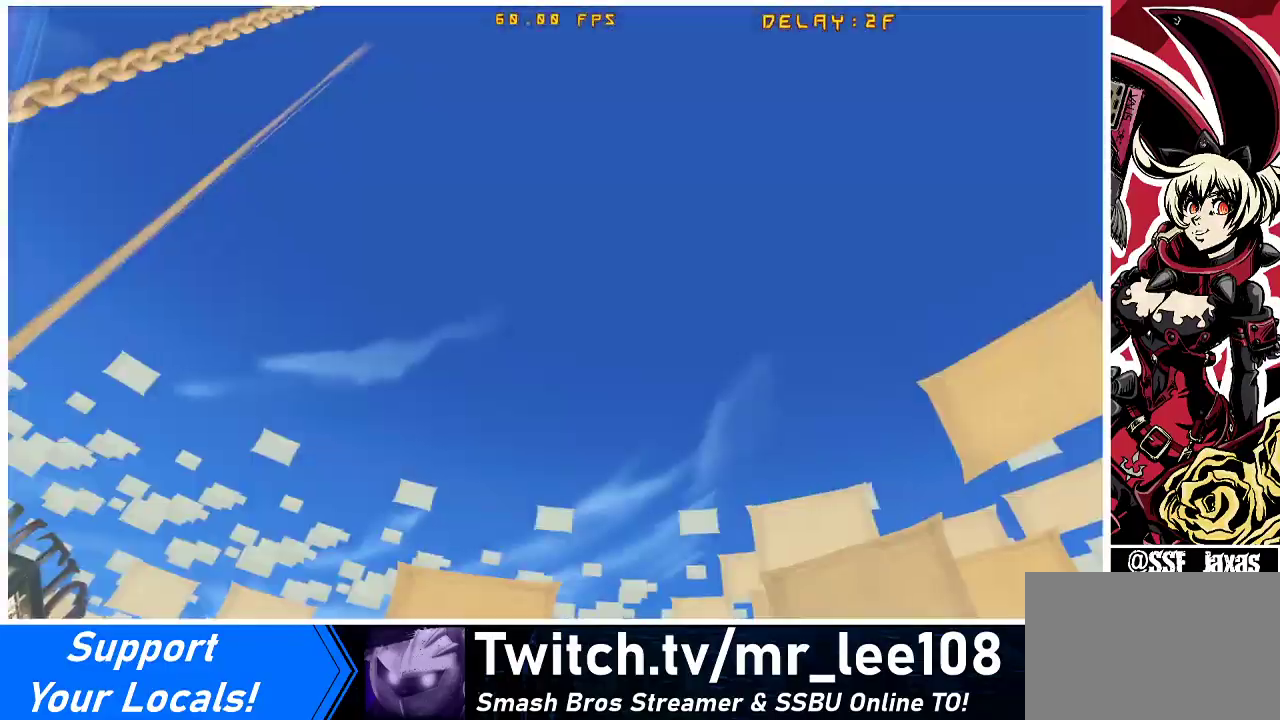
{"buttons": [], "events": []}
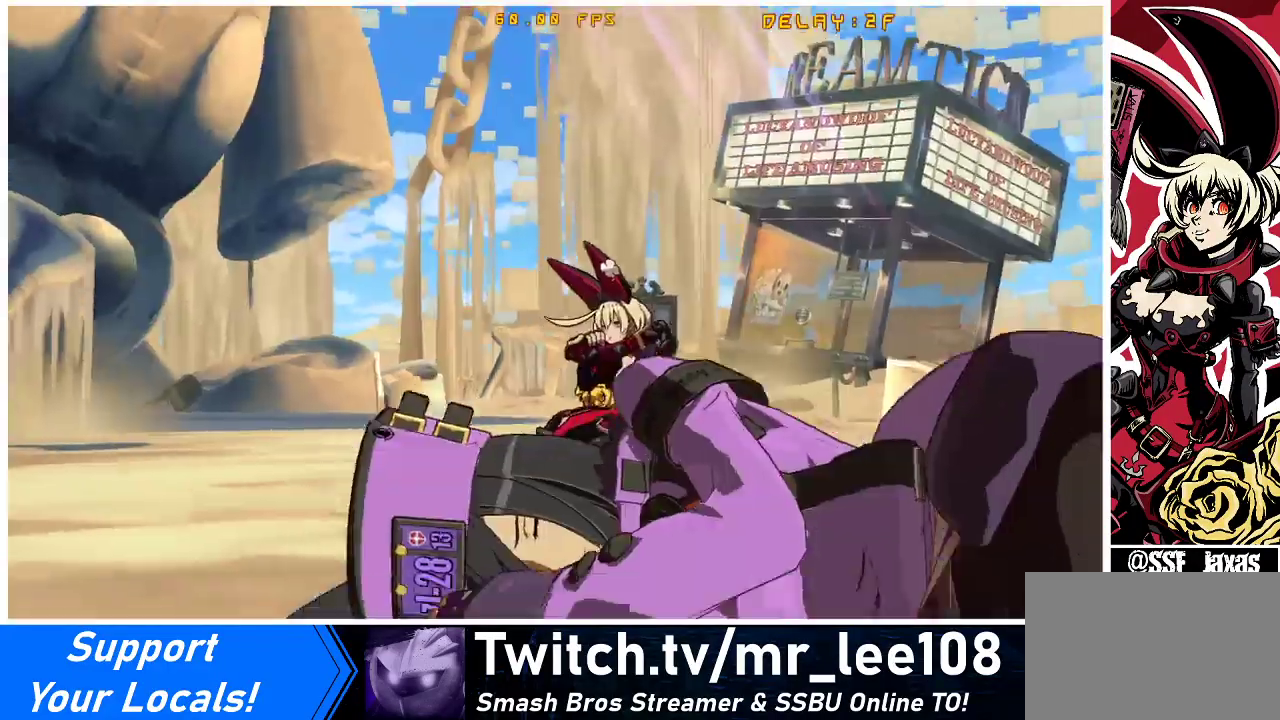
{"buttons": [], "events": []}
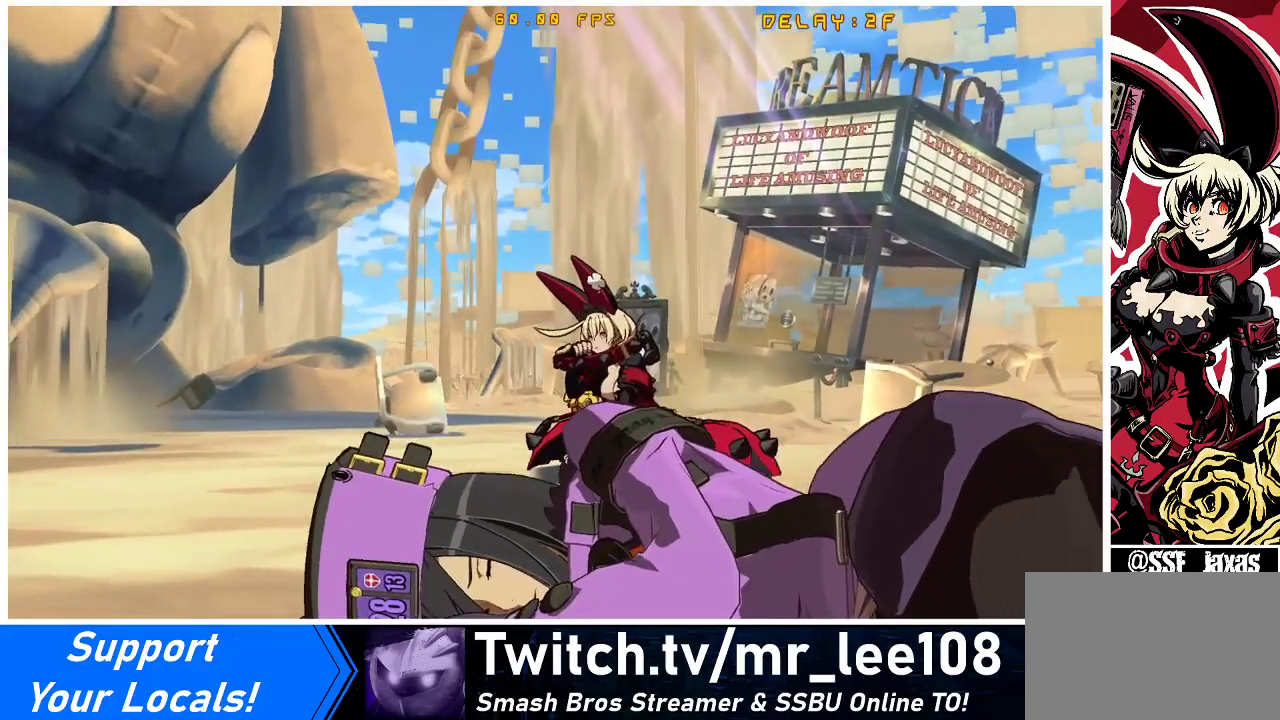
{"buttons": [], "events": [[367, "CROSS", "down"], [467, "CROSS", "up"]]}
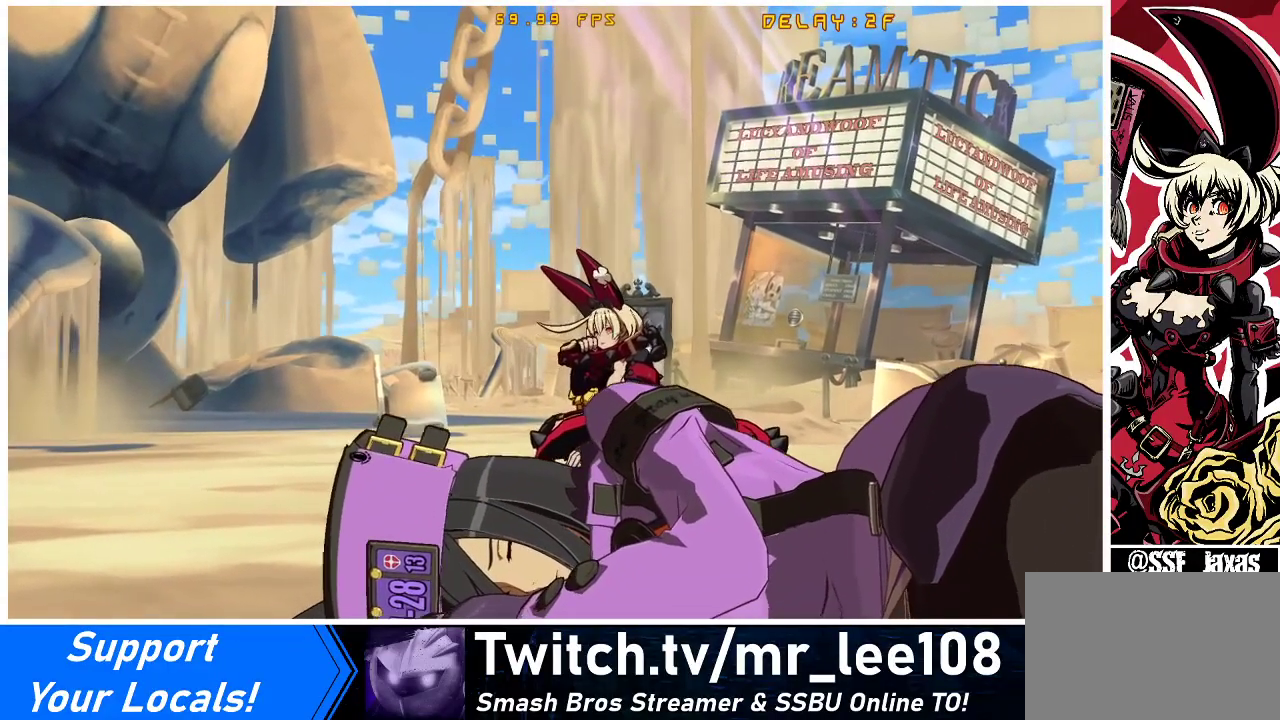
{"buttons": [], "events": [[100, "CIRCLE", "down"], [167, "CROSS", "down"], [200, "CIRCLE", "up"], [267, "CROSS", "up"]]}
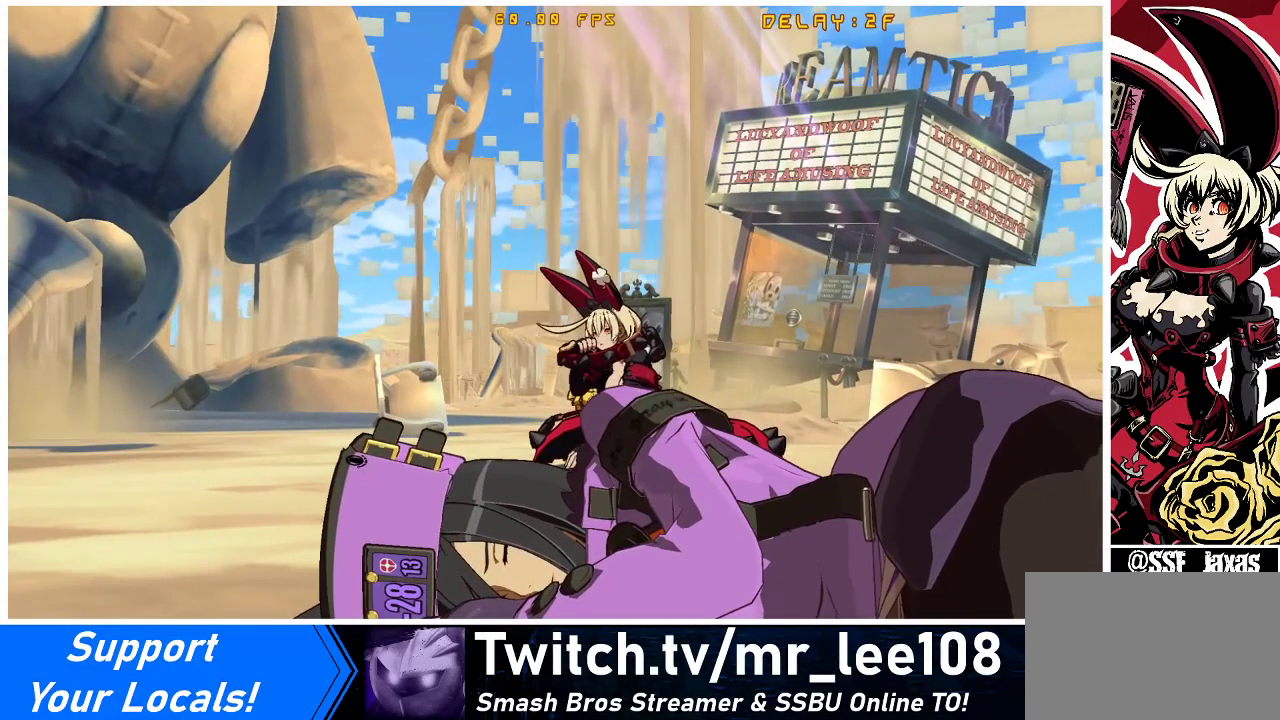
{"buttons": [], "events": []}
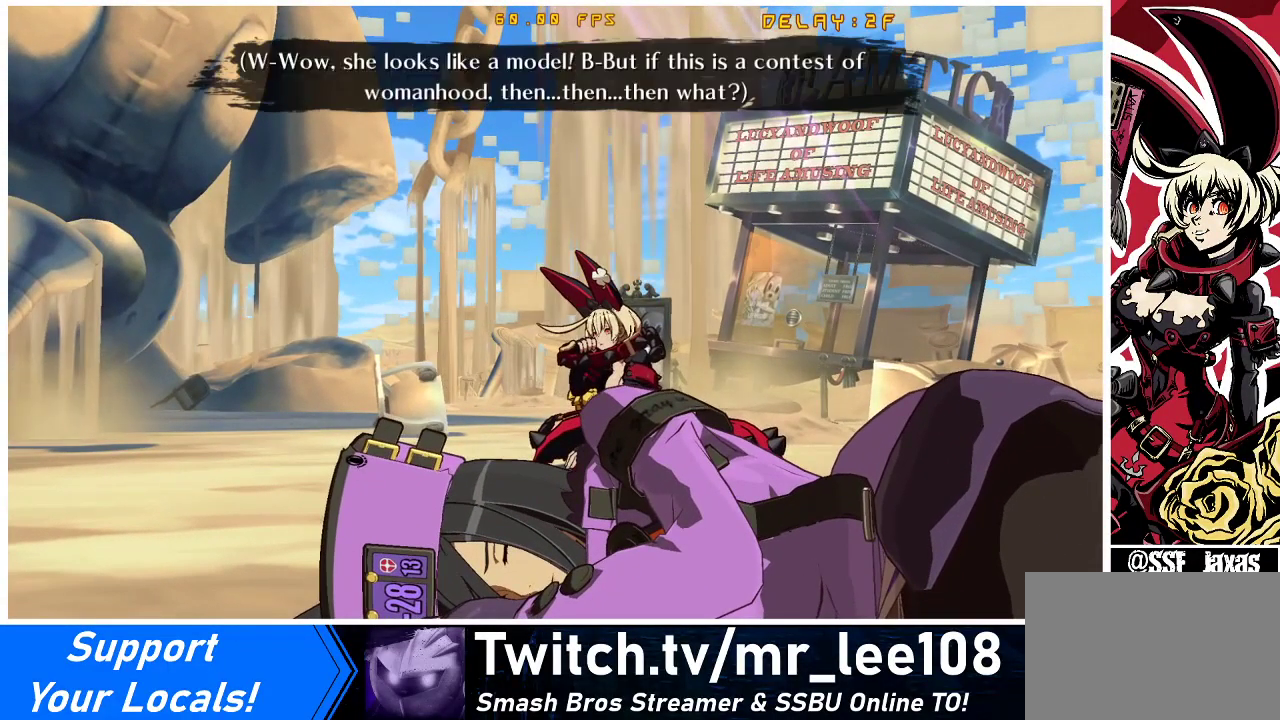
{"buttons": ["CROSS", "CIRCLE"], "events": [[400, "CIRCLE", "down"], [433, "CROSS", "down"]]}
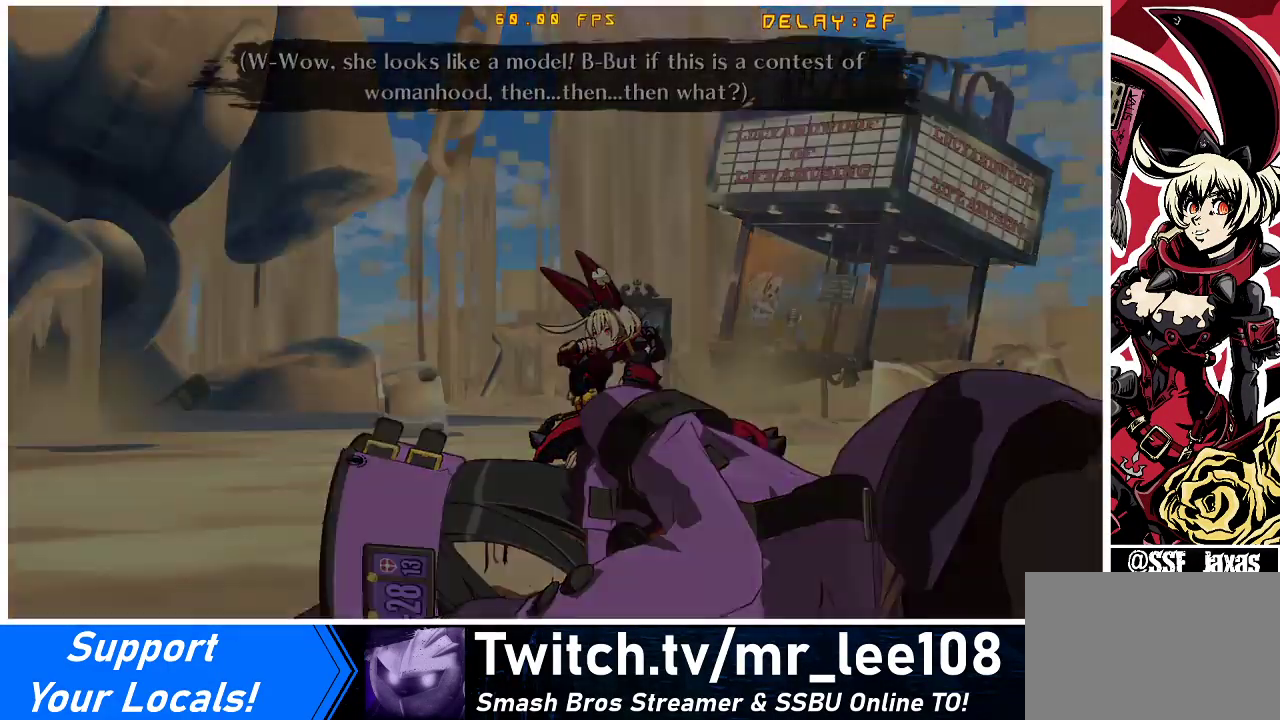
{"buttons": [], "events": [[33, "CIRCLE", "up"], [33, "CROSS", "up"]]}
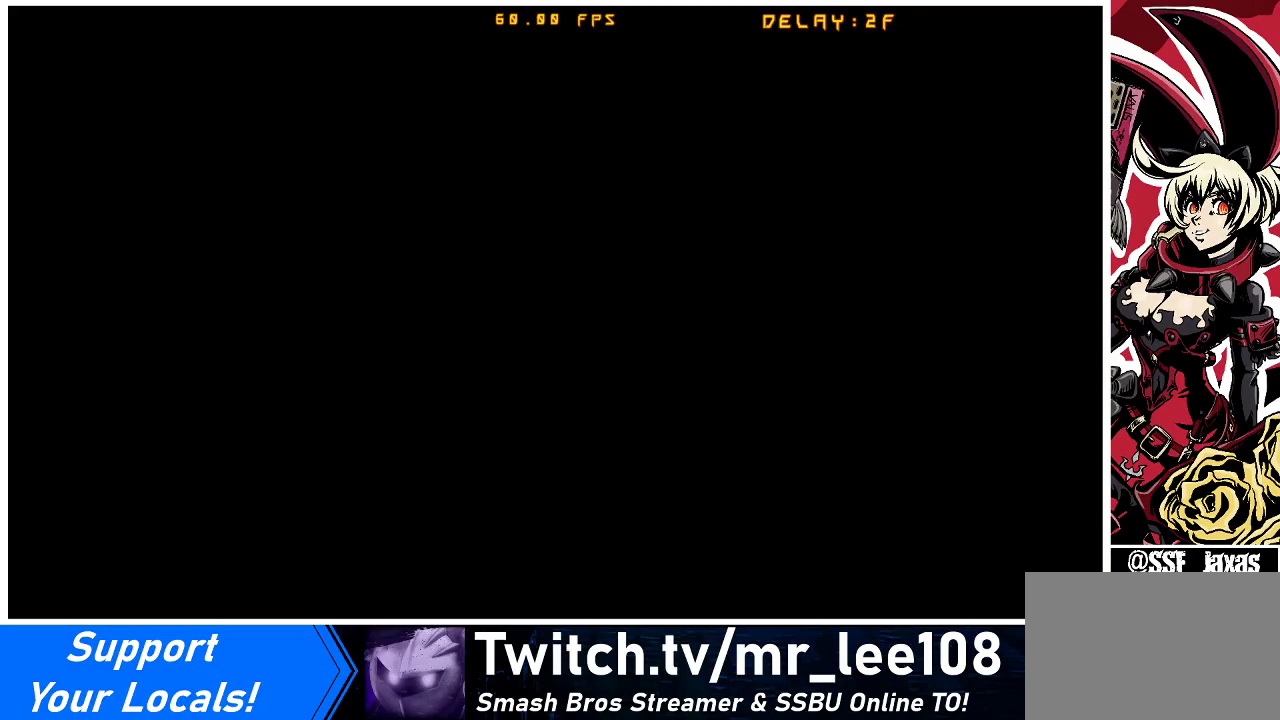
{"buttons": [], "events": []}
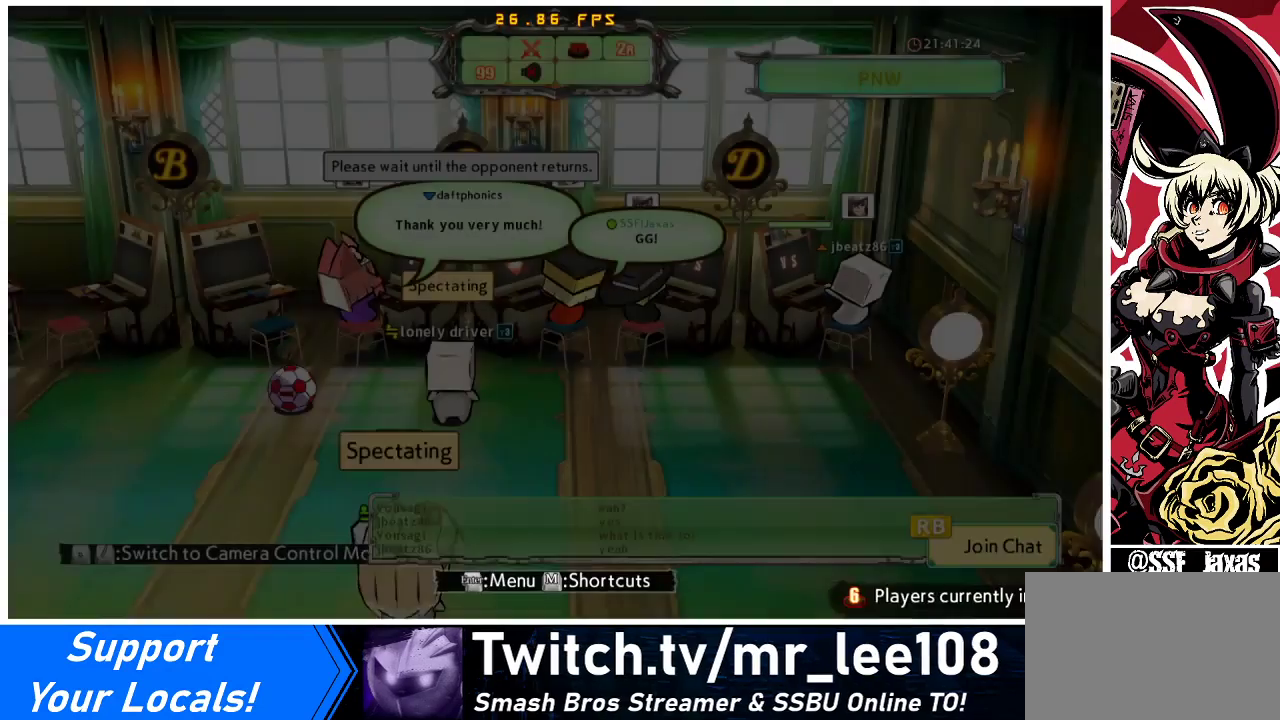
{"buttons": [], "events": []}
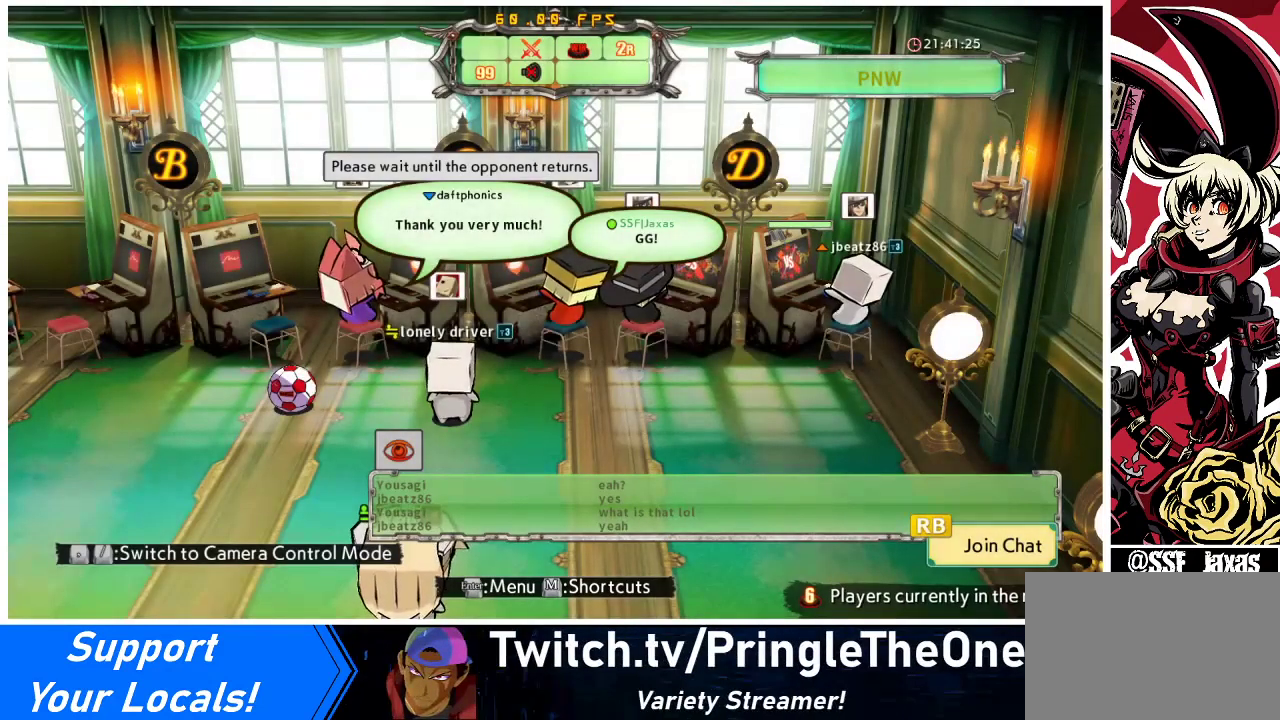
{"buttons": ["CROSS"], "events": [[467, "CROSS", "down"]]}
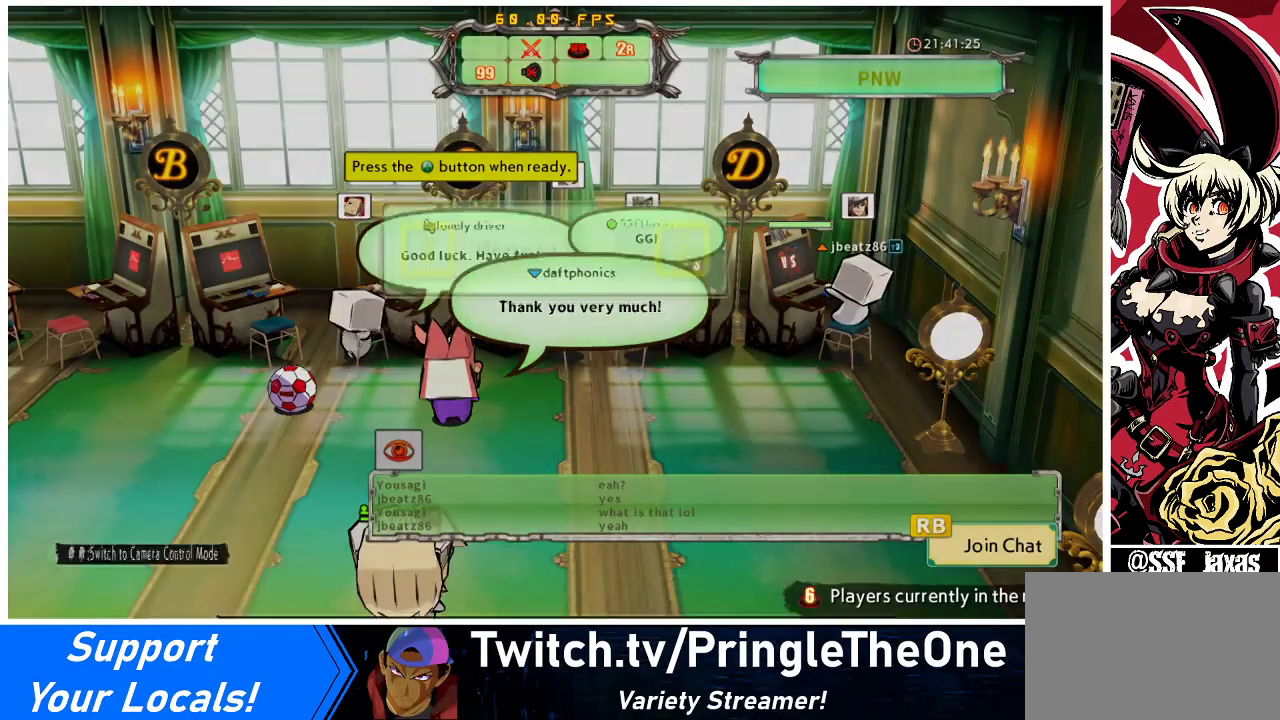
{"buttons": [], "events": [[33, "CROSS", "up"]]}
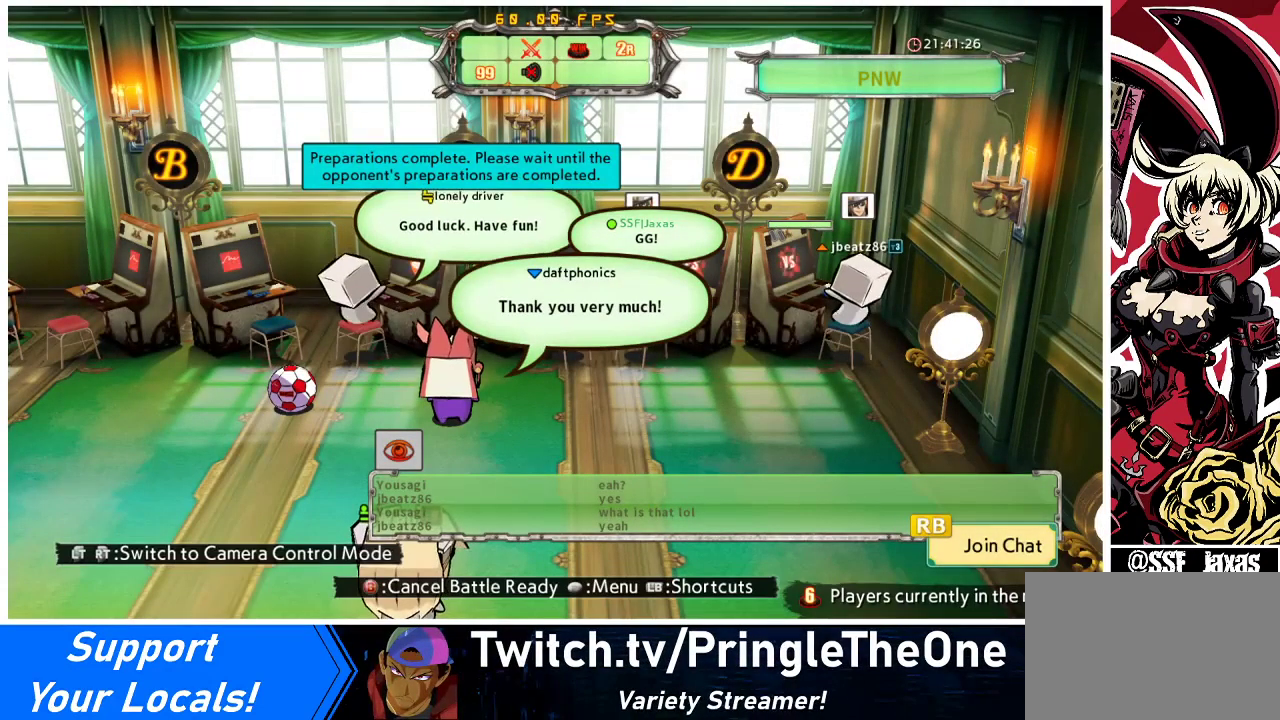
{"buttons": [], "events": [[267, "CROSS", "down"], [367, "CROSS", "up"]]}